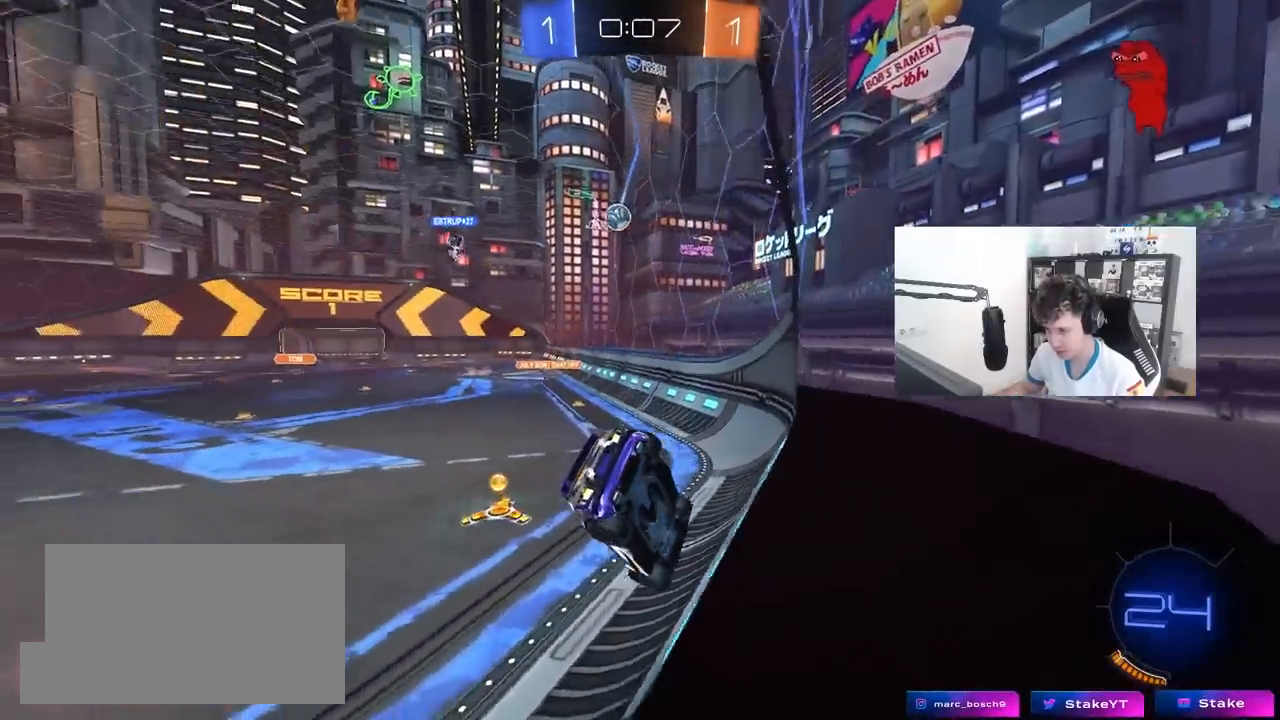
Gameplay with keyboard and mouse; each line is a JSON object with the keys and mouse buttons held at the frame after it. "events" lists presses ("down") and releases ("up") of "1", "2", "3", "4", "5", "a", "alt", "c", "caps_lock", "ctrl", "d", "e", "f", "g", "q", "r", "s", "shift", "space", "t", "tab", "v", "w", "x", "z", "mouse_left", "mouse_wheel" and "mouse_right" between this image and that frame as [ms after this image, input, new state], when the widget could be followed in between. "mouse_left", "mouse_wheel", "mouse_right" = the "left", "wheel", "right" buttons of the "mouse" list. No other keys are recorded. "wheel" means that the mouse wheel is clicked or scrolled. "mouse_move" is the direction in which the mouse moves at that frame (one of eight, or "still"), when it could be read.
{"keys": ["a", "shift", "w"], "mouse": [], "mouse_move": "still", "events": [[17, "a", "down"], [67, "shift", "down"], [217, "shift", "up"], [500, "shift", "down"]]}
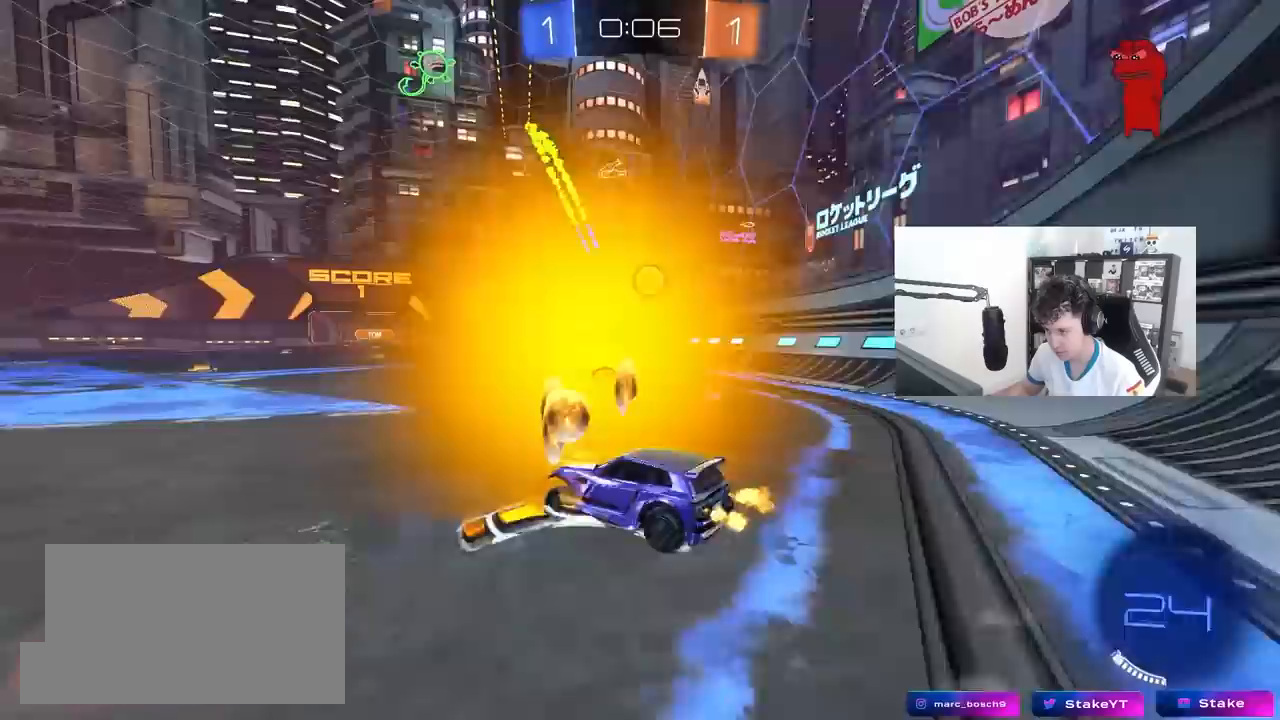
{"keys": ["a", "w"], "mouse": [], "mouse_move": "still", "events": [[83, "shift", "up"]]}
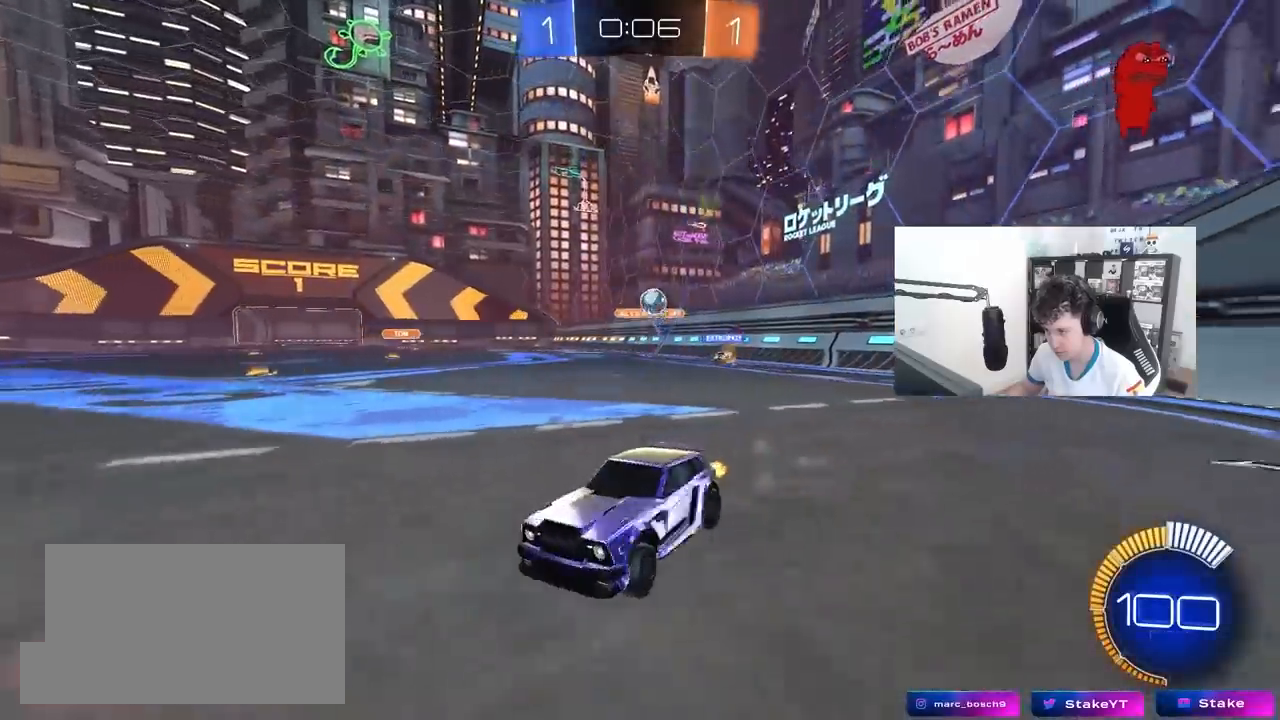
{"keys": ["a", "w"], "mouse": [], "mouse_move": "still", "events": [[150, "mouse_left", "down"], [283, "a", "up"], [433, "a", "down"], [433, "mouse_left", "up"]]}
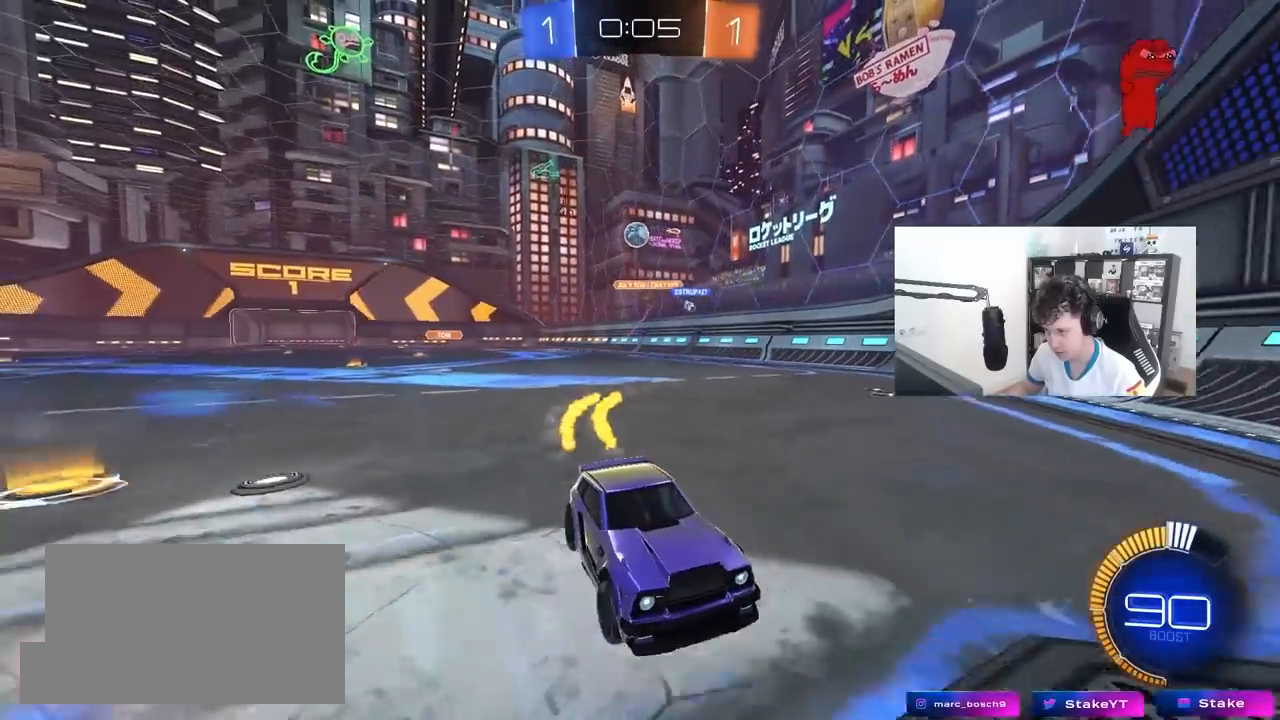
{"keys": ["w"], "mouse": [], "mouse_move": "still", "events": [[17, "a", "up"], [167, "d", "down"], [217, "d", "up"], [300, "a", "down"], [450, "a", "up"]]}
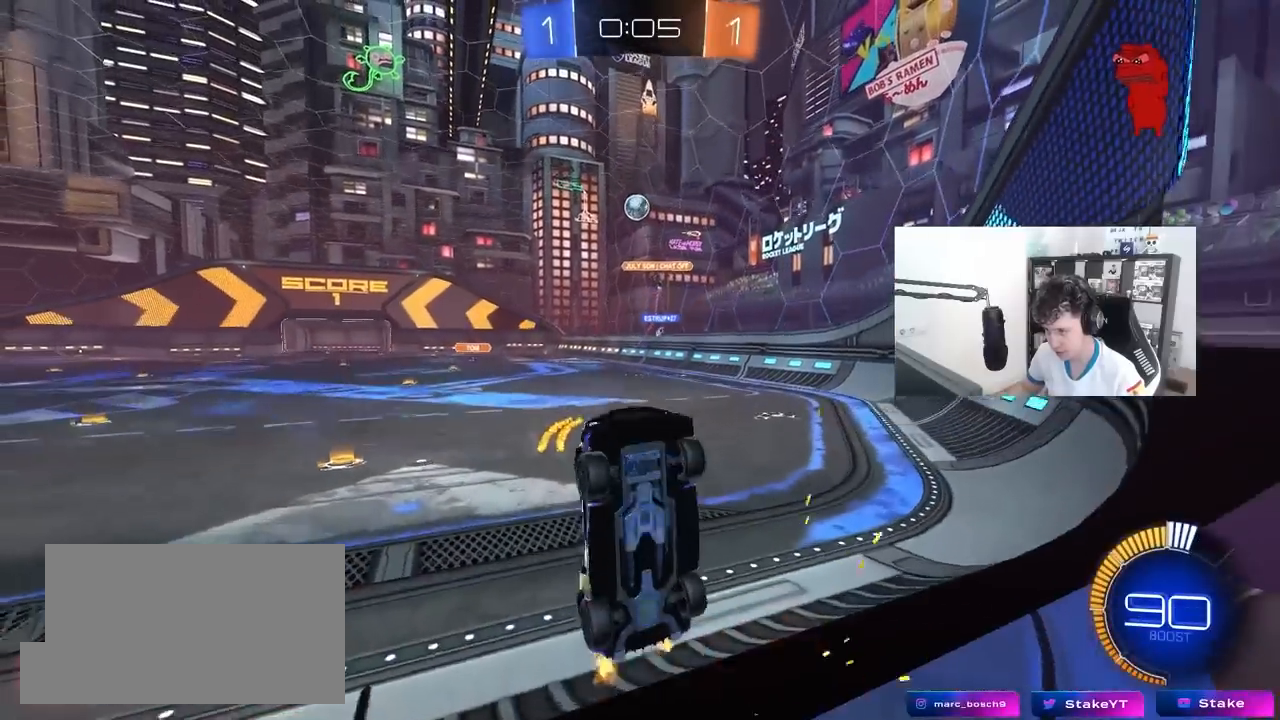
{"keys": ["d", "s"], "mouse": [], "mouse_move": "still", "events": [[83, "a", "down"], [183, "a", "up"], [233, "d", "down"], [317, "d", "up"], [467, "w", "up"], [500, "d", "down"], [500, "s", "down"]]}
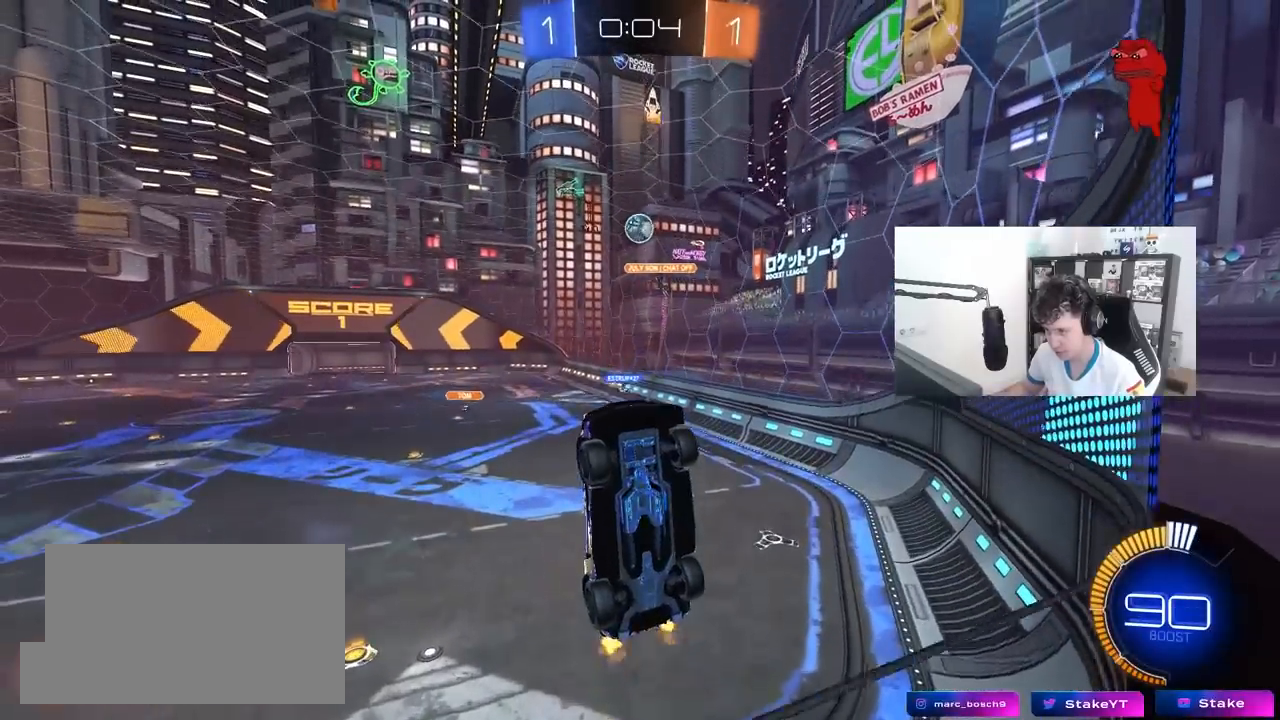
{"keys": ["w"], "mouse": [], "mouse_move": "still", "events": [[150, "s", "up"], [250, "d", "up"], [250, "w", "down"]]}
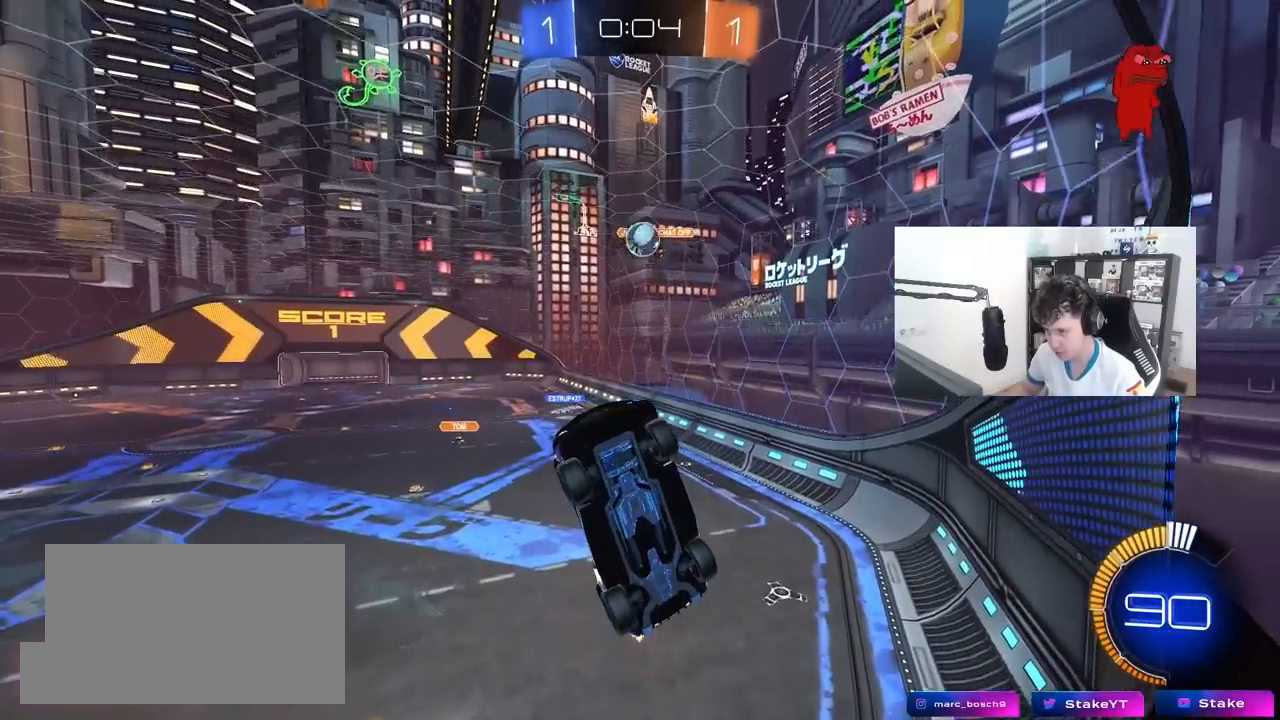
{"keys": ["a", "shift"], "mouse": ["left", "right"], "mouse_move": "still", "events": [[117, "w", "up"], [167, "s", "down"], [267, "a", "down"], [267, "mouse_right", "down"], [483, "mouse_left", "down"], [483, "s", "up"], [483, "shift", "down"]]}
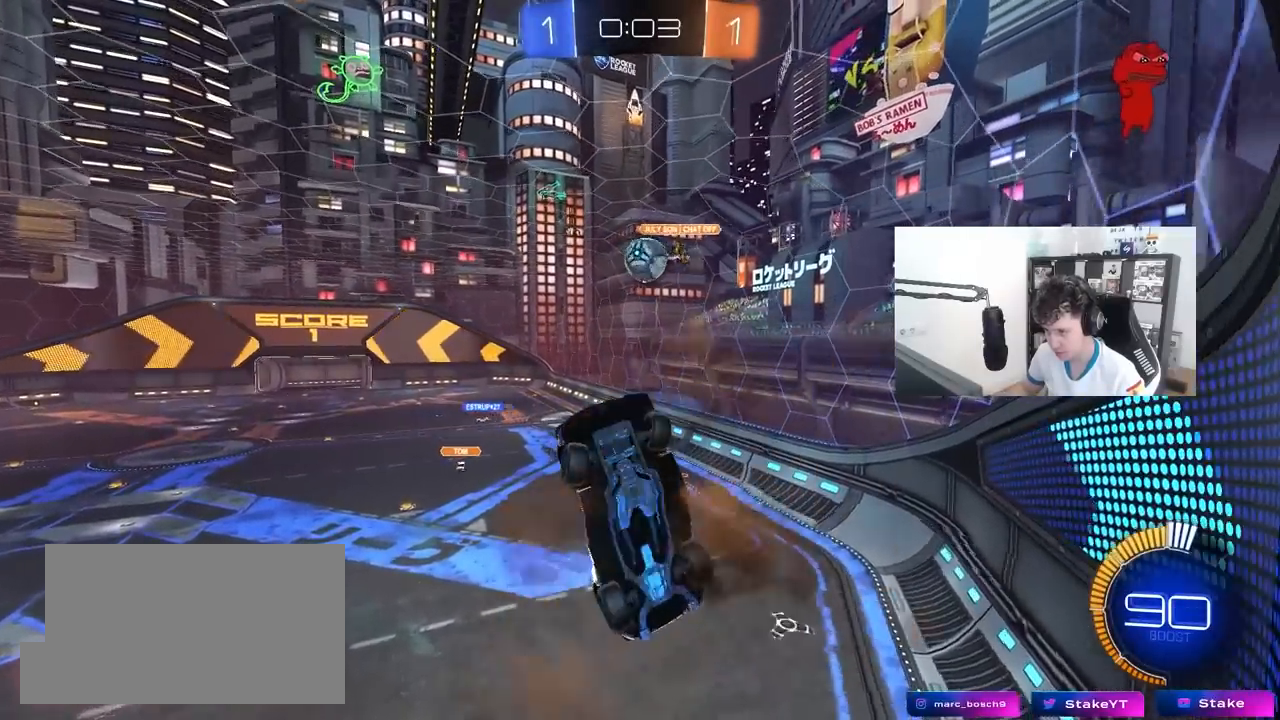
{"keys": ["a", "shift"], "mouse": ["left"], "mouse_move": "still", "events": [[50, "mouse_right", "up"], [83, "s", "down"], [317, "d", "down"], [417, "d", "up"], [417, "s", "up"]]}
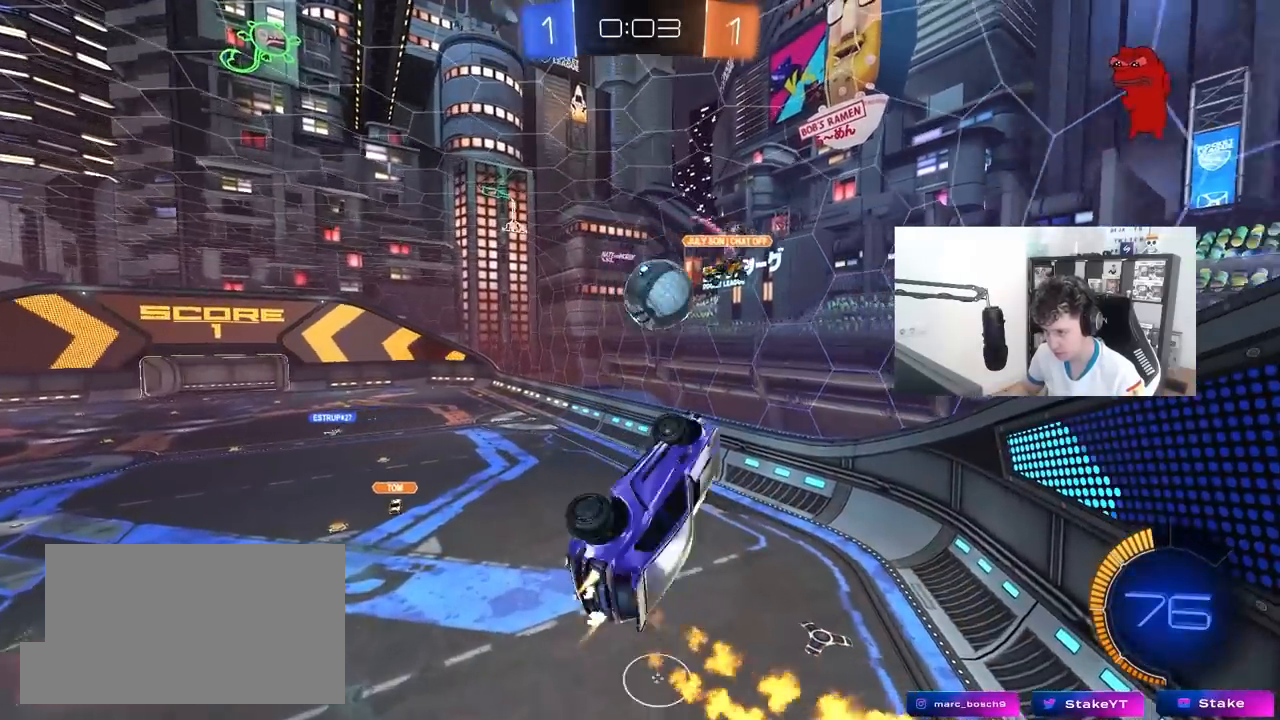
{"keys": ["a", "s", "shift"], "mouse": ["left"], "mouse_move": "still", "events": [[100, "w", "down"], [150, "a", "up"], [200, "mouse_right", "down"], [283, "s", "down"], [283, "w", "up"], [333, "a", "down"], [383, "mouse_right", "up"]]}
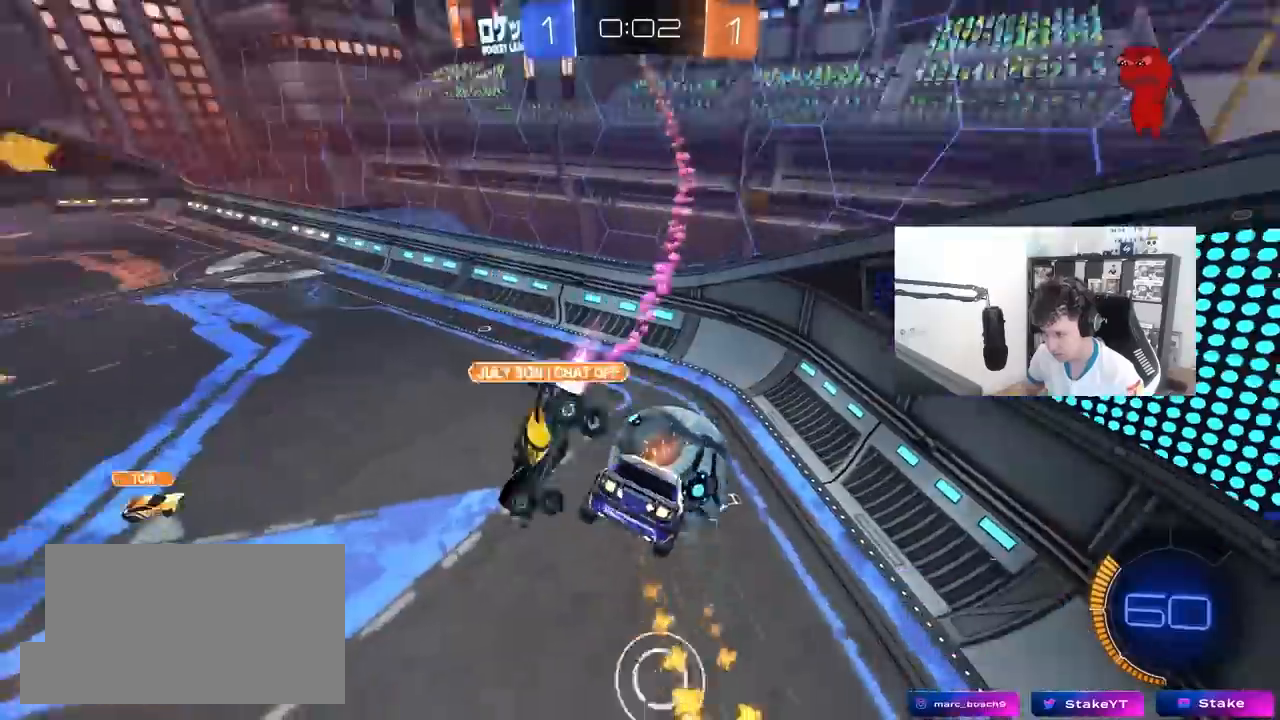
{"keys": ["a", "shift", "w"], "mouse": [], "mouse_move": "still", "events": [[167, "mouse_left", "up"], [217, "s", "up"], [300, "s", "down"], [350, "s", "up"], [483, "w", "down"]]}
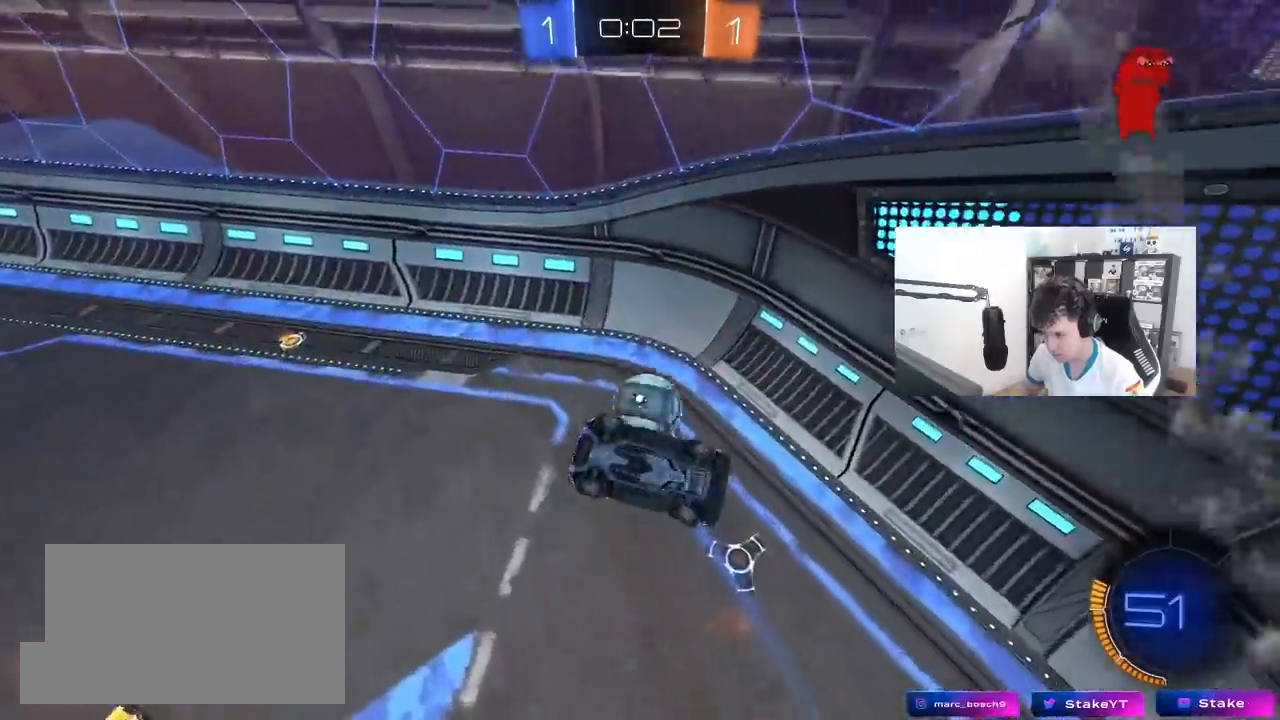
{"keys": ["a", "shift", "w"], "mouse": [], "mouse_move": "still", "events": [[83, "mouse_left", "down"], [233, "mouse_left", "up"], [233, "shift", "up"], [467, "shift", "down"]]}
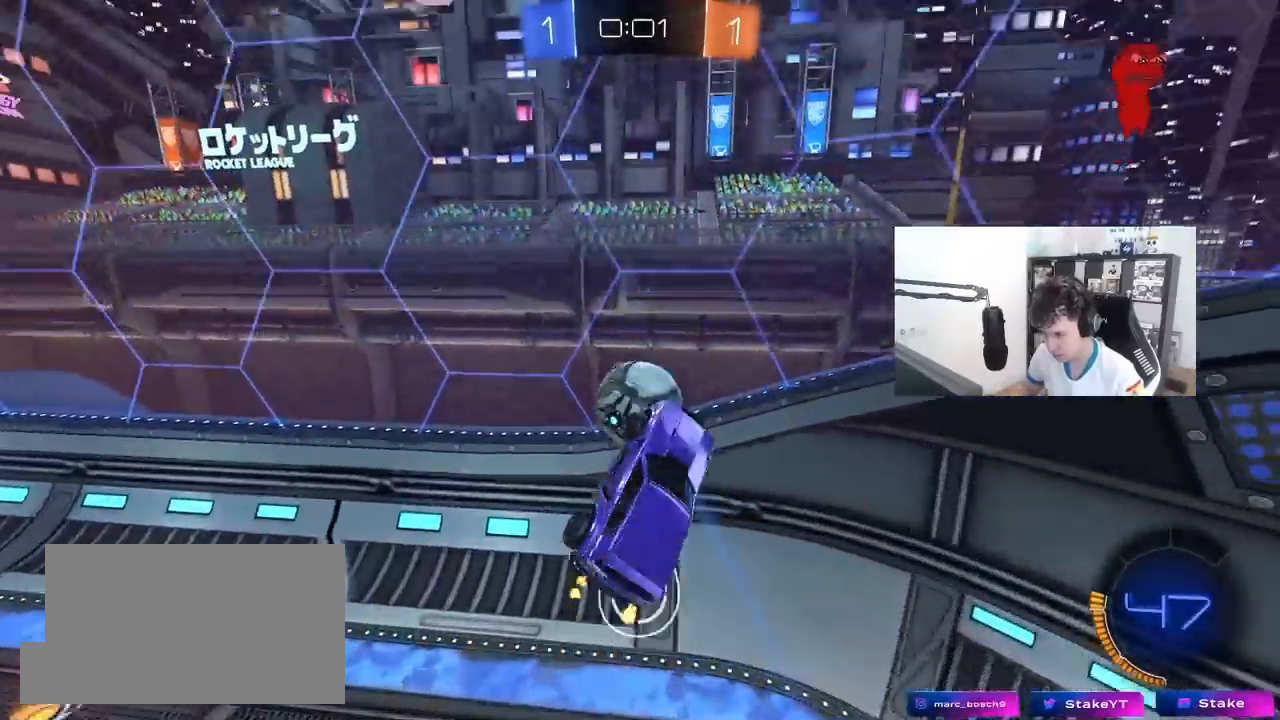
{"keys": ["a", "shift"], "mouse": [], "mouse_move": "still", "events": [[50, "mouse_left", "down"], [50, "w", "up"], [100, "shift", "up"], [383, "mouse_left", "up"], [483, "shift", "down"]]}
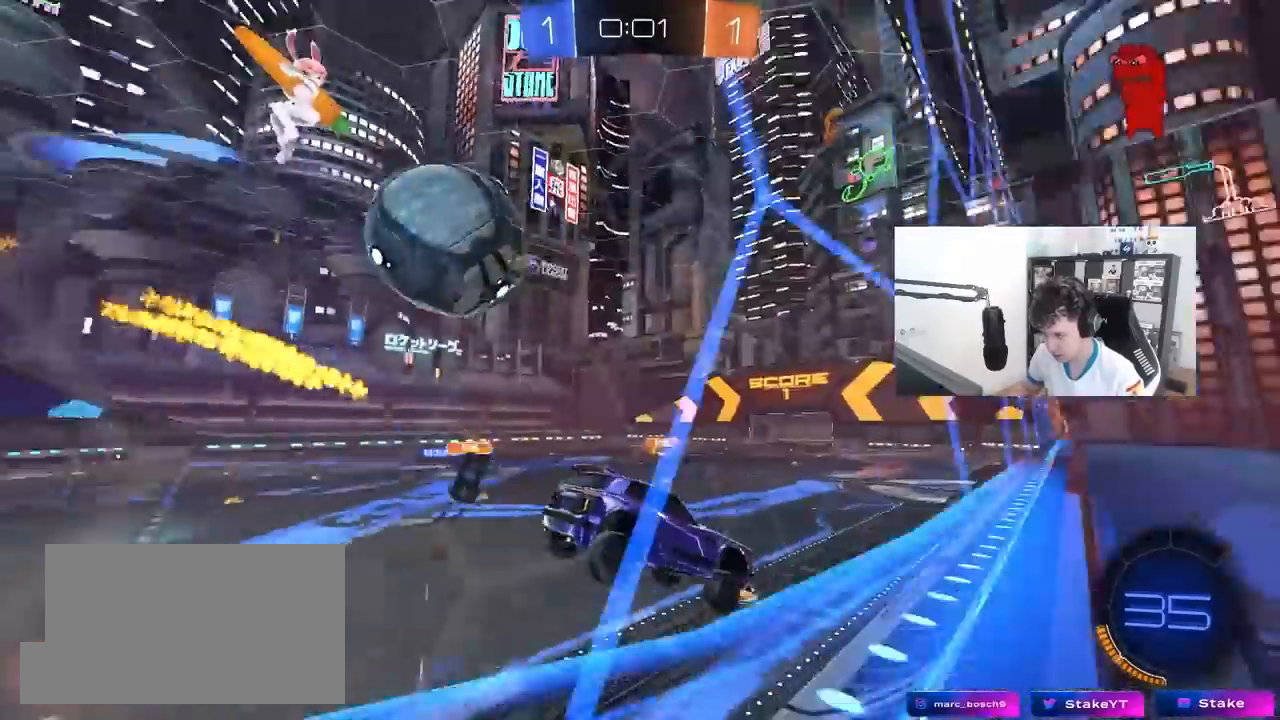
{"keys": ["w"], "mouse": [], "mouse_move": "still", "events": [[117, "shift", "up"], [167, "w", "down"], [350, "a", "up"]]}
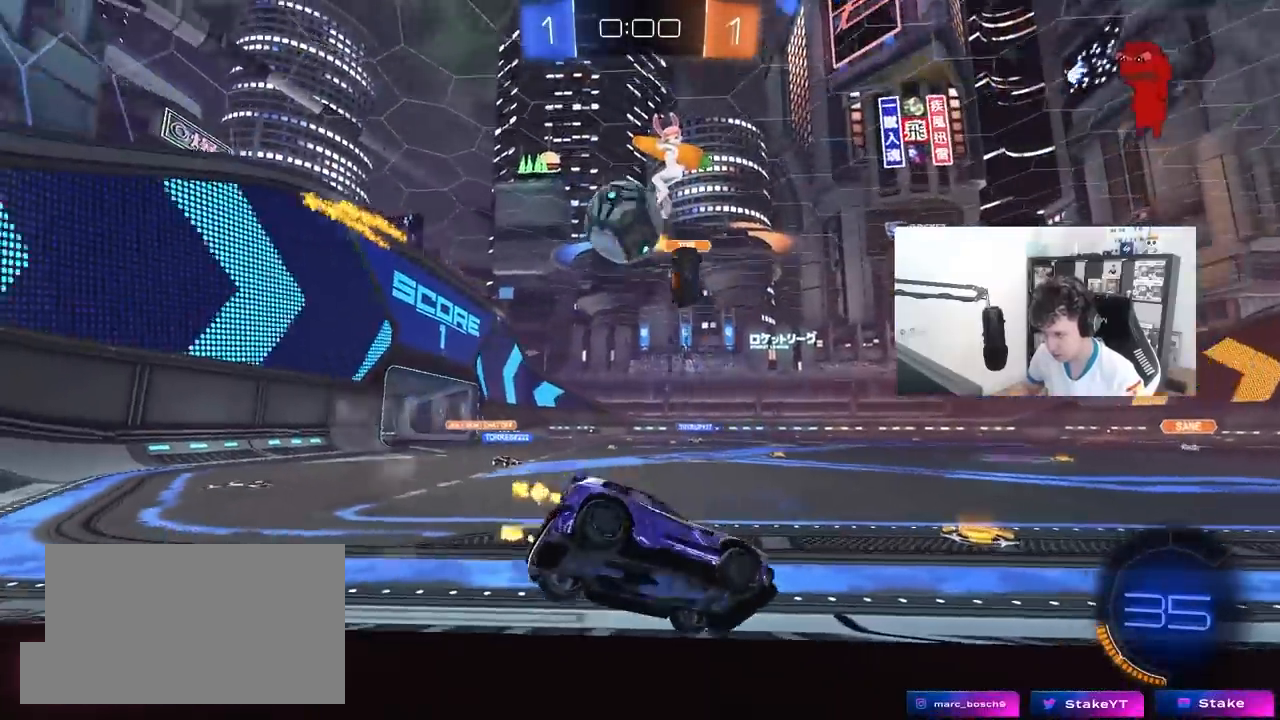
{"keys": ["w"], "mouse": [], "mouse_move": "still", "events": [[133, "a", "down"], [233, "shift", "down"], [317, "shift", "up"], [417, "a", "up"]]}
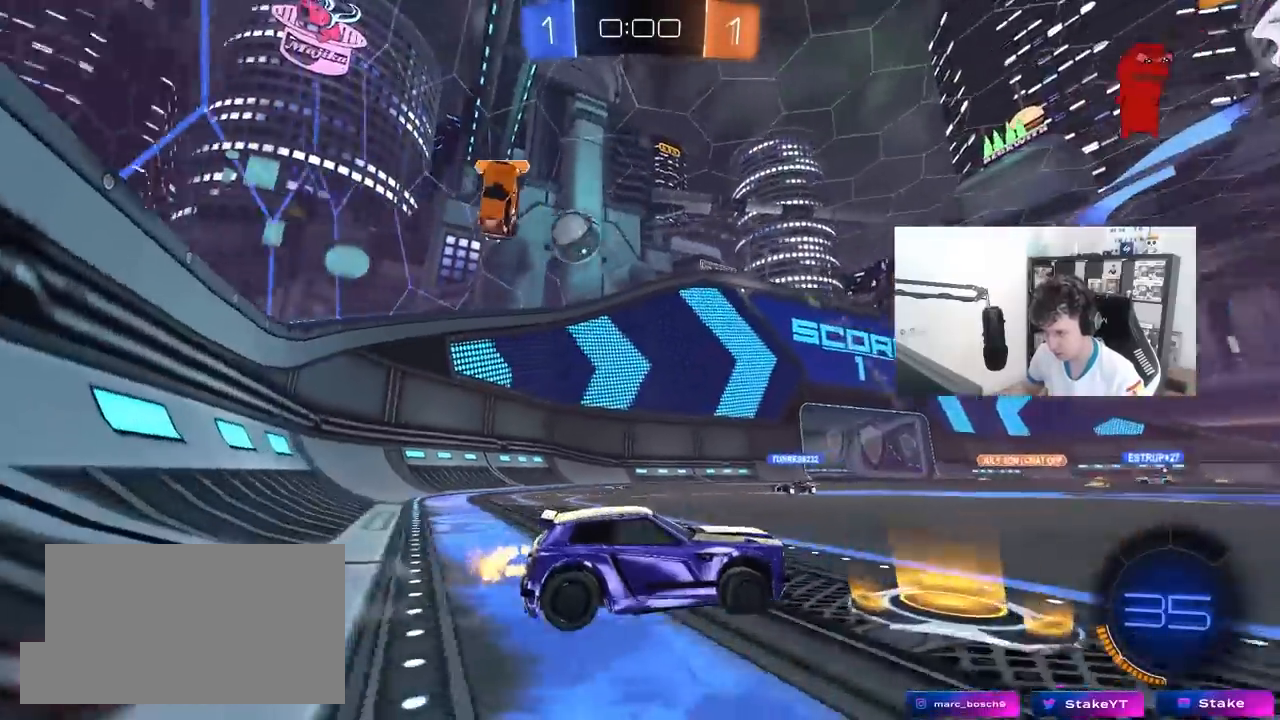
{"keys": ["d", "w"], "mouse": [], "mouse_move": "still", "events": [[50, "w", "up"], [100, "d", "down"], [200, "shift", "down"], [283, "w", "down"], [333, "shift", "up"]]}
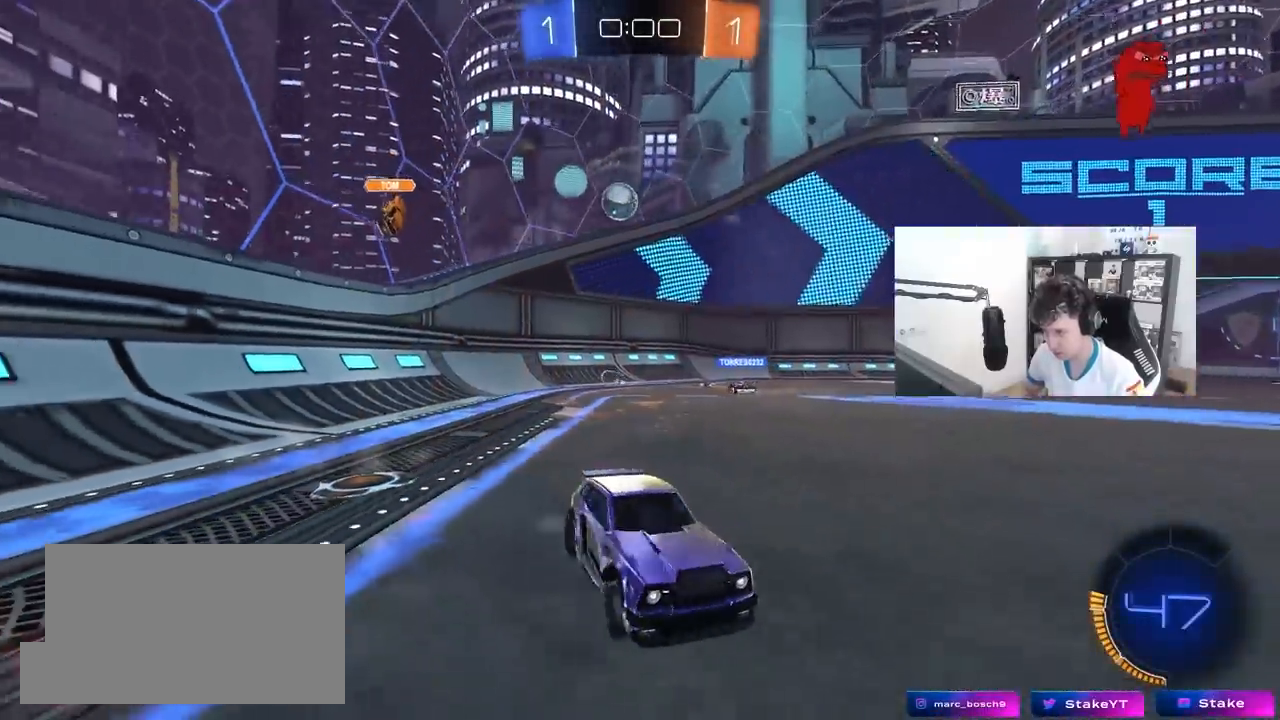
{"keys": ["w"], "mouse": [], "mouse_move": "still", "events": [[33, "d", "up"], [67, "a", "down"], [117, "shift", "down"], [217, "shift", "up"], [450, "a", "up"]]}
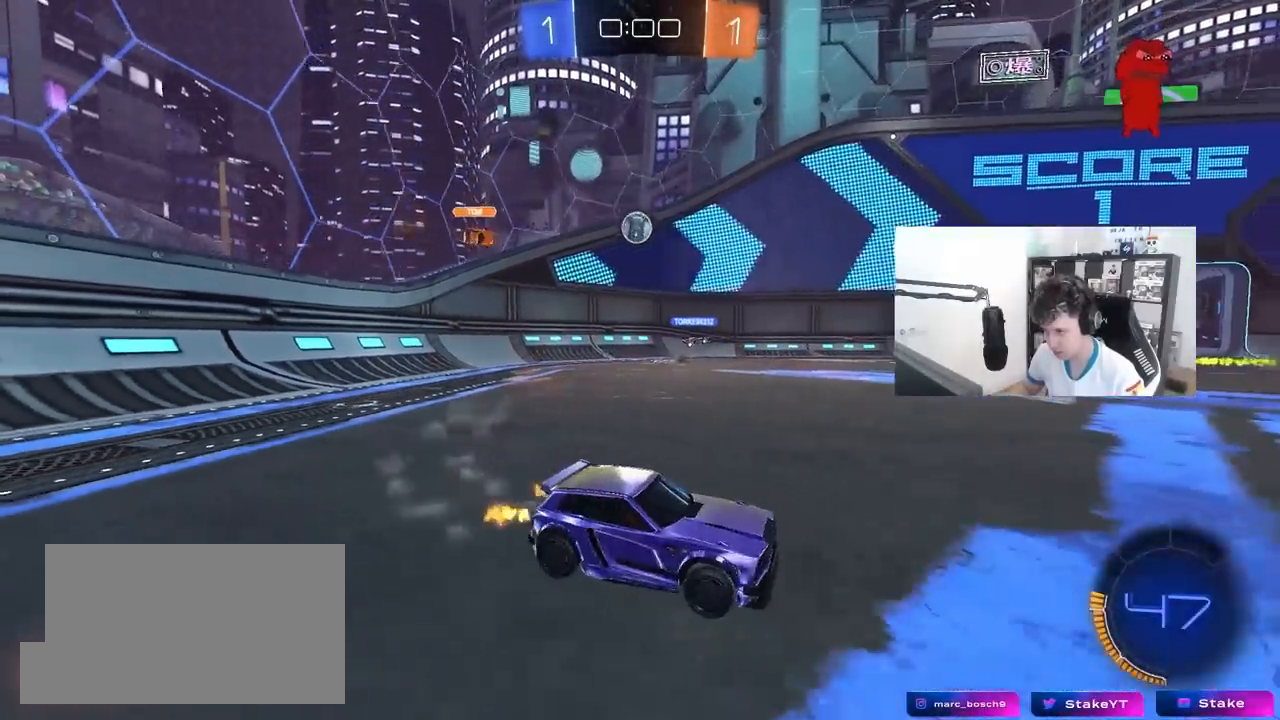
{"keys": [], "mouse": [], "mouse_move": "still", "events": [[83, "a", "down"], [233, "shift", "down"], [317, "a", "up"], [317, "shift", "up"], [317, "w", "up"]]}
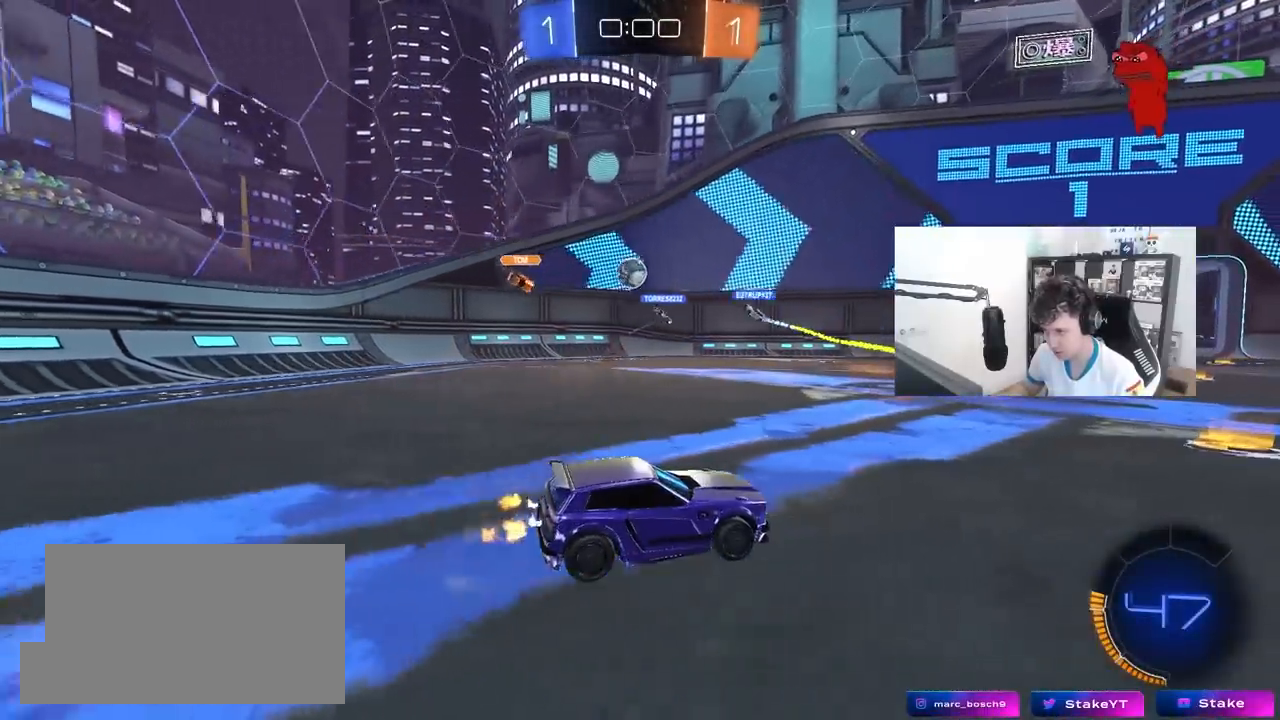
{"keys": ["a", "w"], "mouse": [], "mouse_move": "still", "events": [[17, "w", "down"], [483, "a", "down"]]}
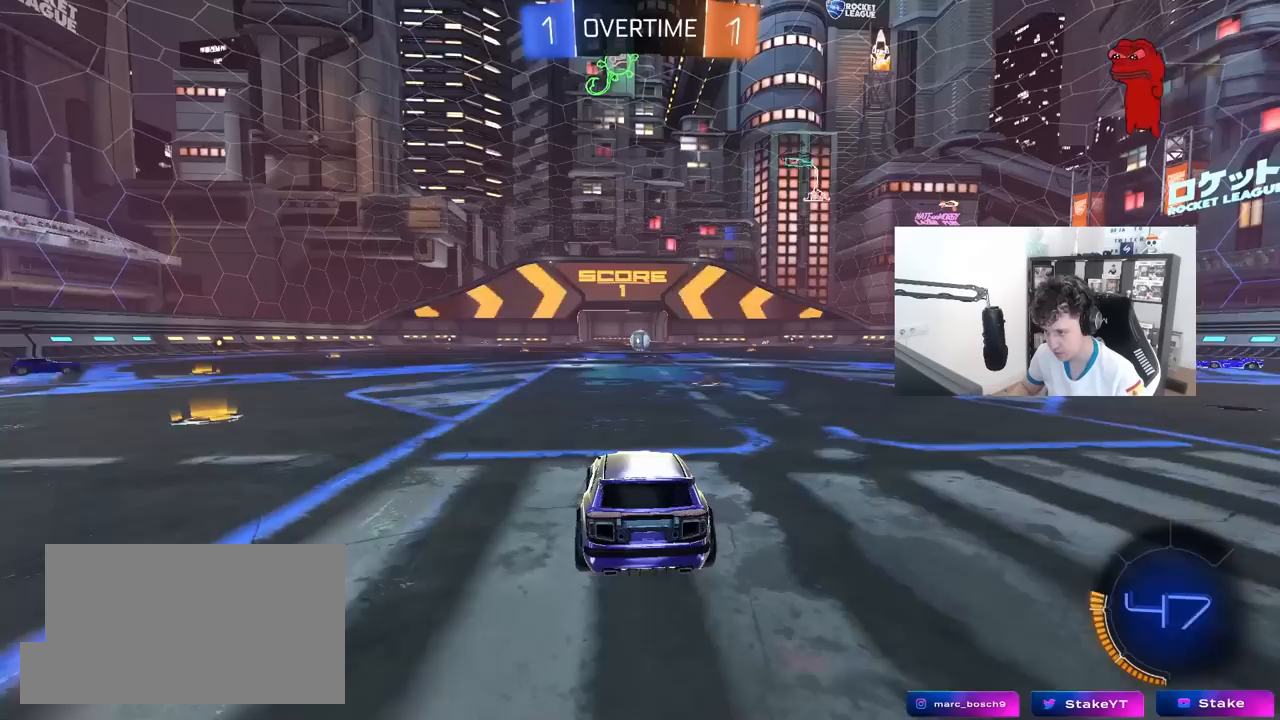
{"keys": [], "mouse": [], "mouse_move": "still", "events": [[117, "a", "up"], [167, "w", "up"]]}
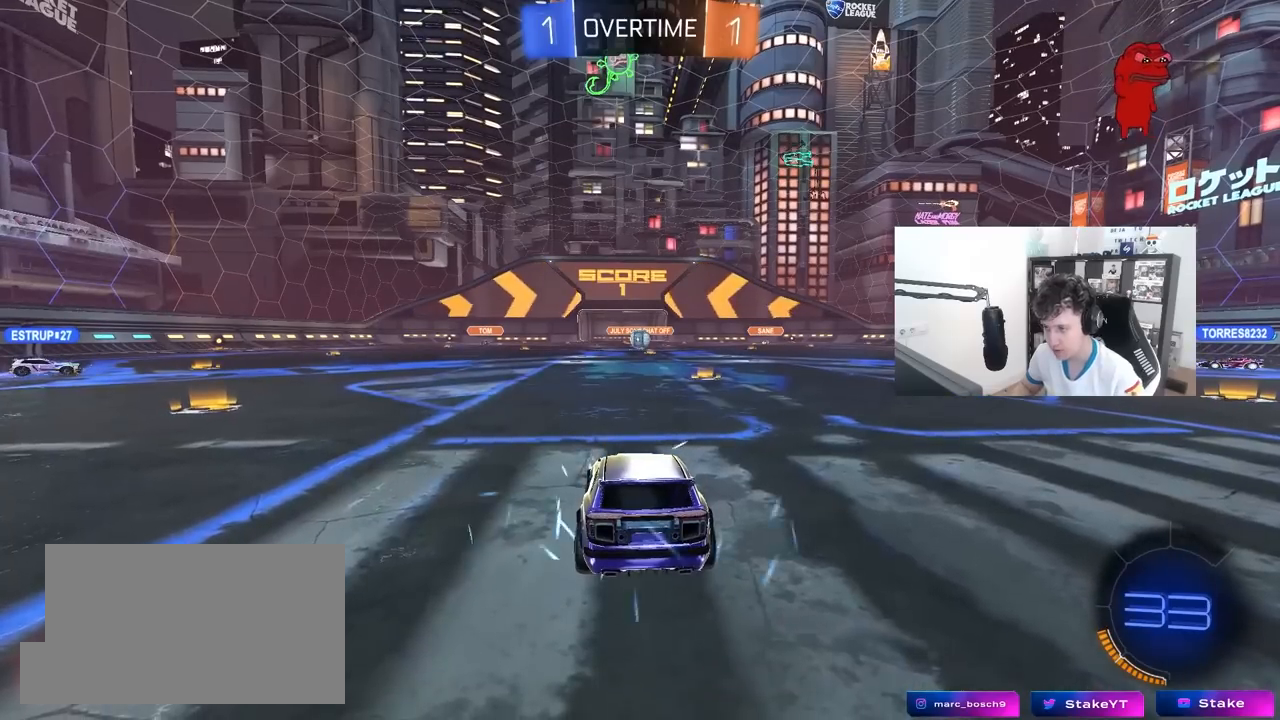
{"keys": [], "mouse": [], "mouse_move": "still", "events": []}
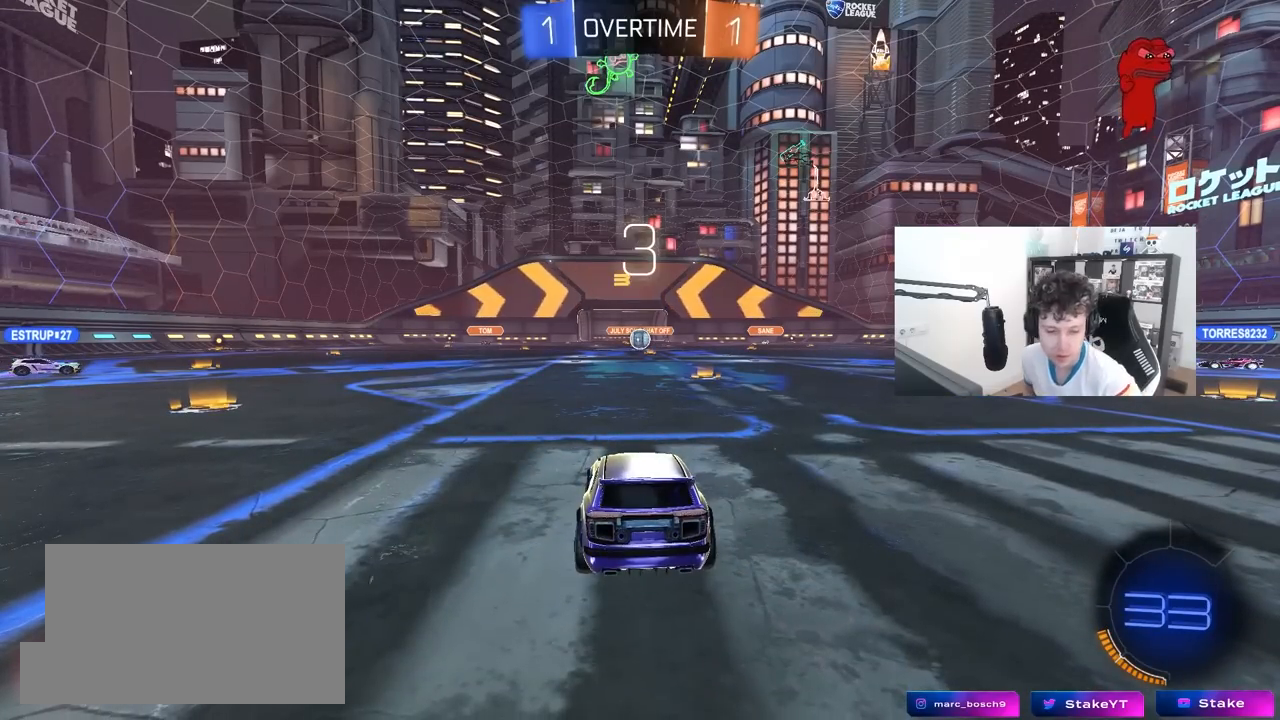
{"keys": [], "mouse": [], "mouse_move": "still", "events": []}
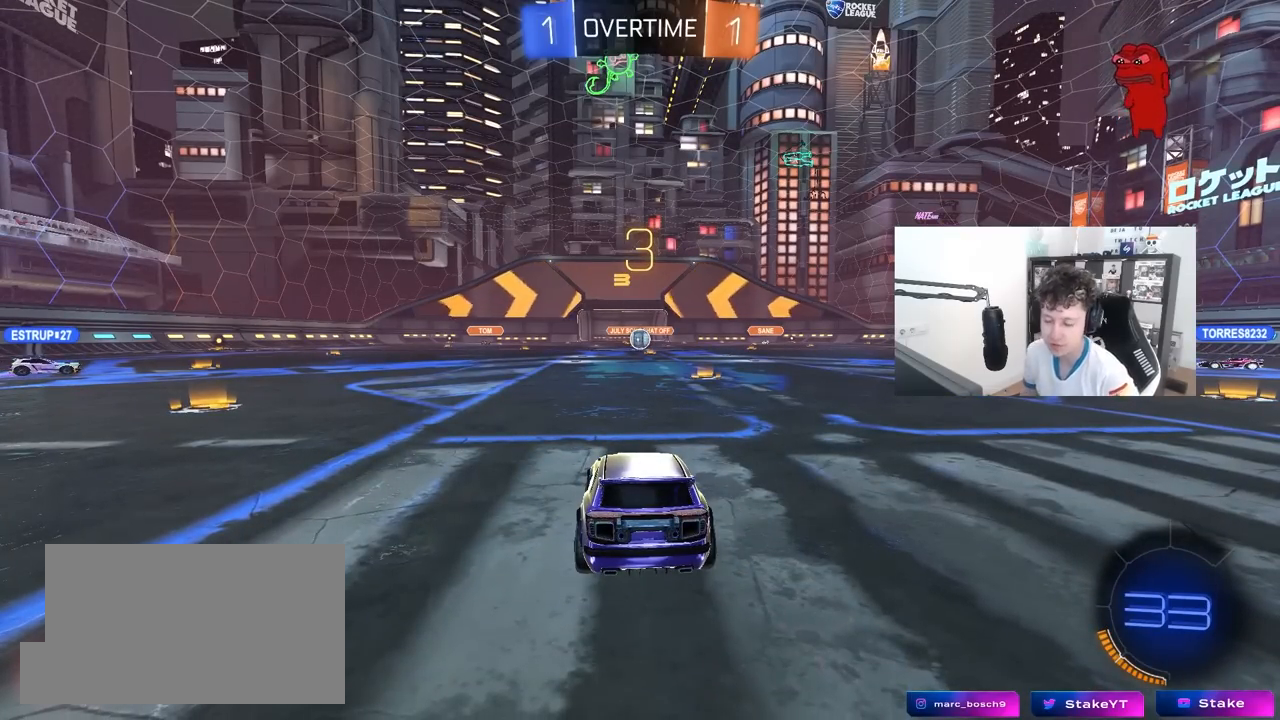
{"keys": [], "mouse": [], "mouse_move": "still", "events": []}
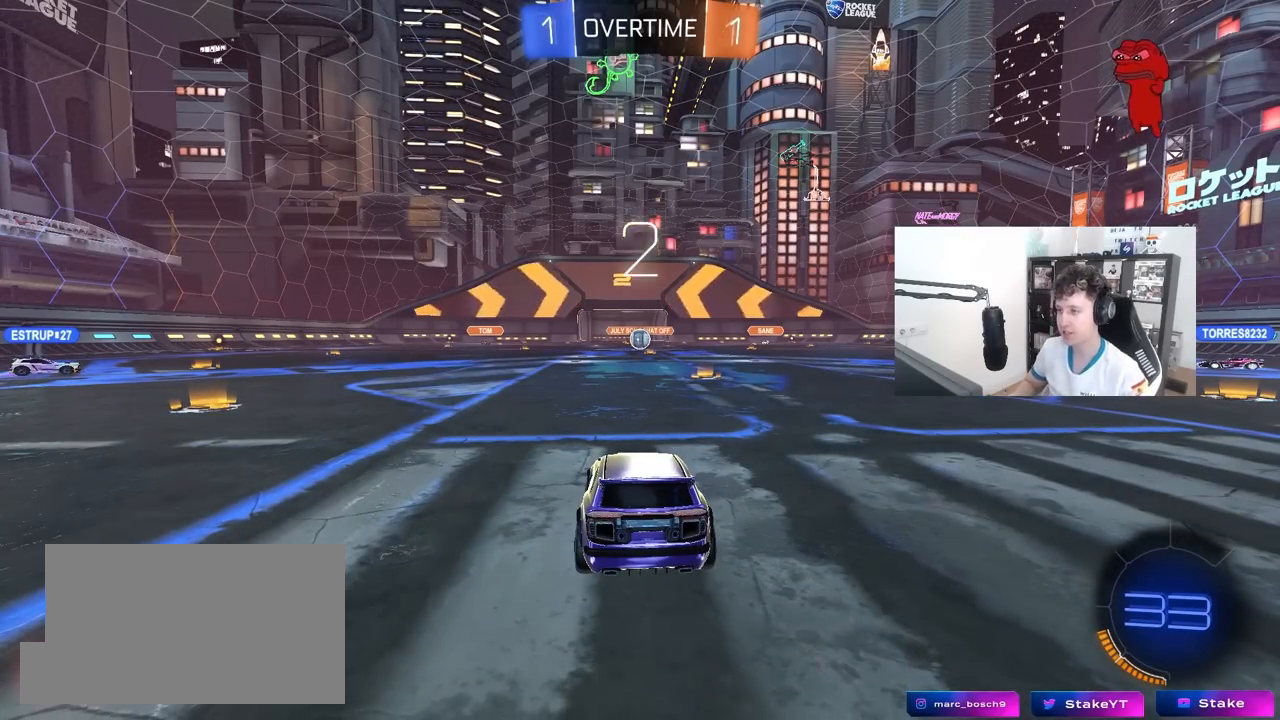
{"keys": ["tab"], "mouse": ["wheel"], "mouse_move": "still", "events": [[133, "tab", "down"], [500, "mouse_wheel", "down"]]}
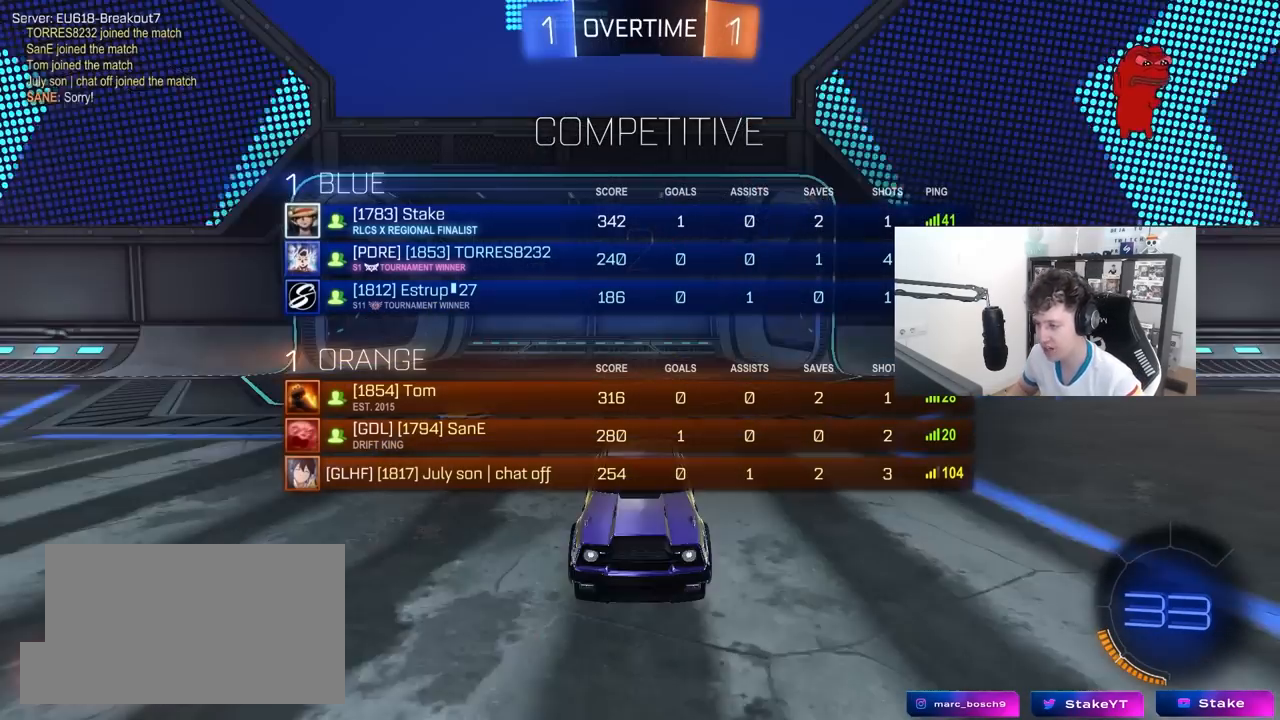
{"keys": ["tab", "w"], "mouse": ["left"], "mouse_move": "still", "events": [[150, "mouse_wheel", "up"], [300, "w", "down"], [333, "mouse_left", "down"]]}
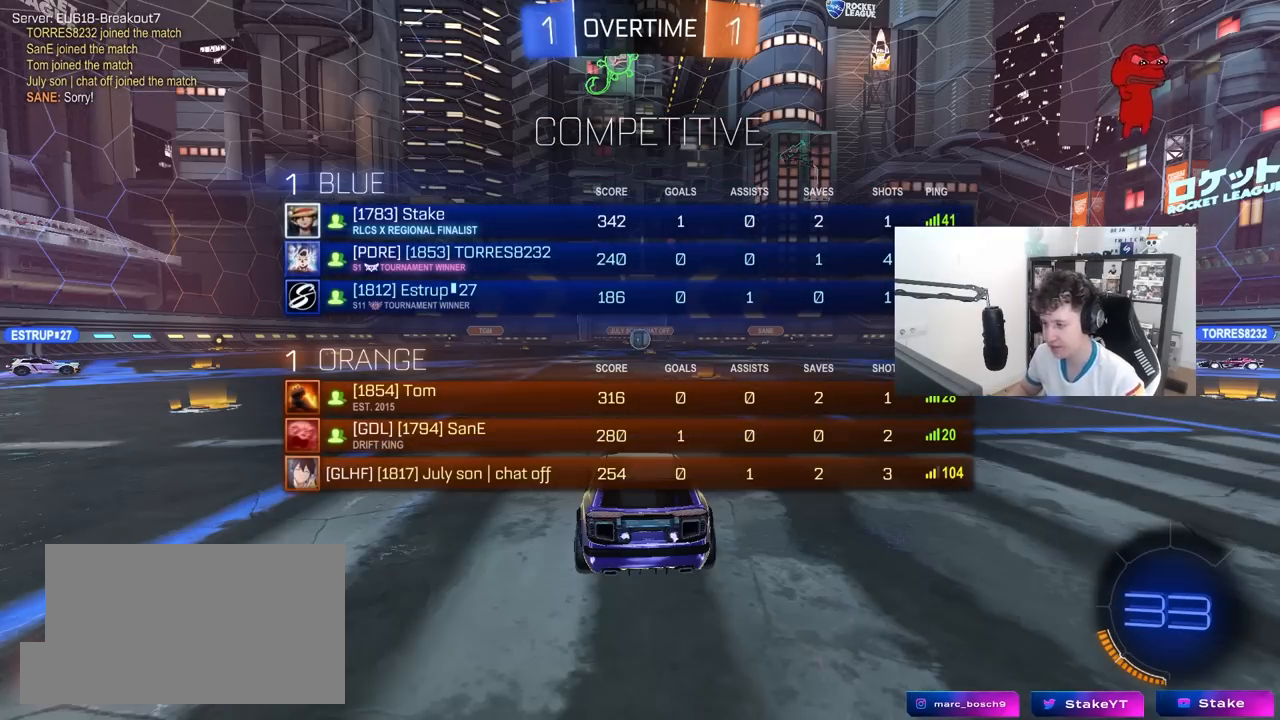
{"keys": ["tab", "w"], "mouse": ["left"], "mouse_move": "down", "events": []}
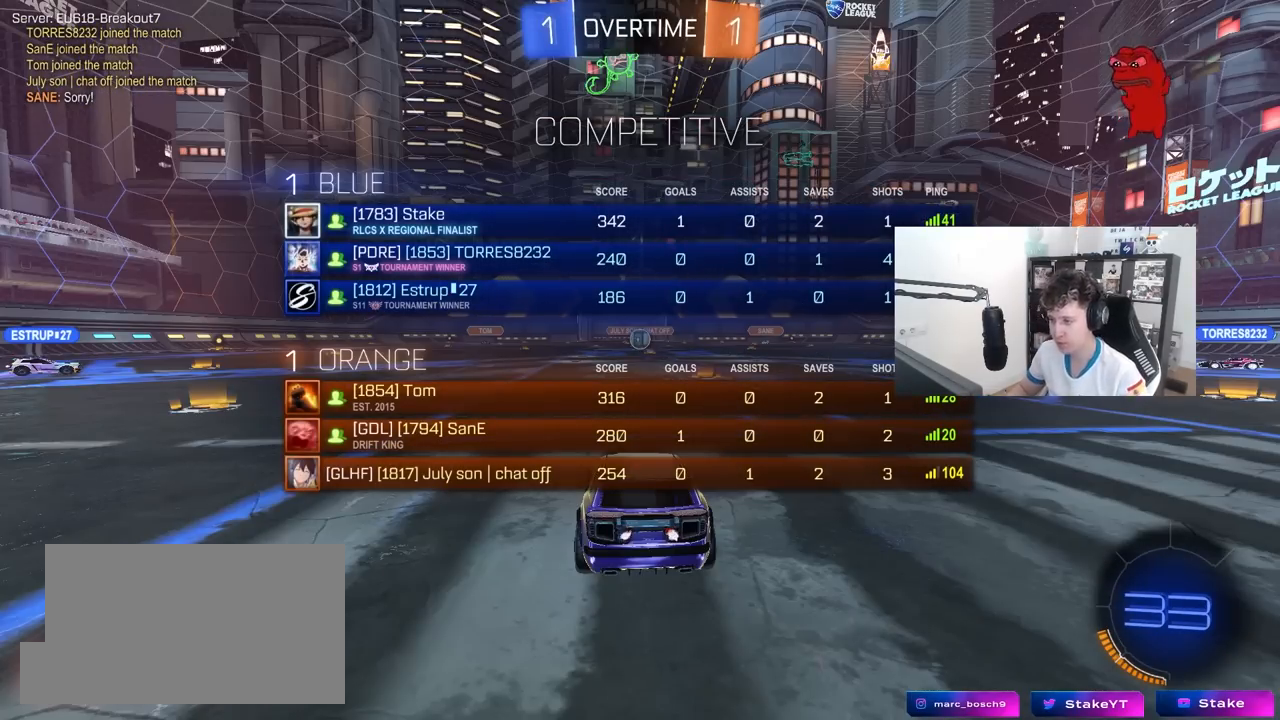
{"keys": ["d", "tab", "w"], "mouse": ["left"], "mouse_move": "left", "events": [[500, "d", "down"]]}
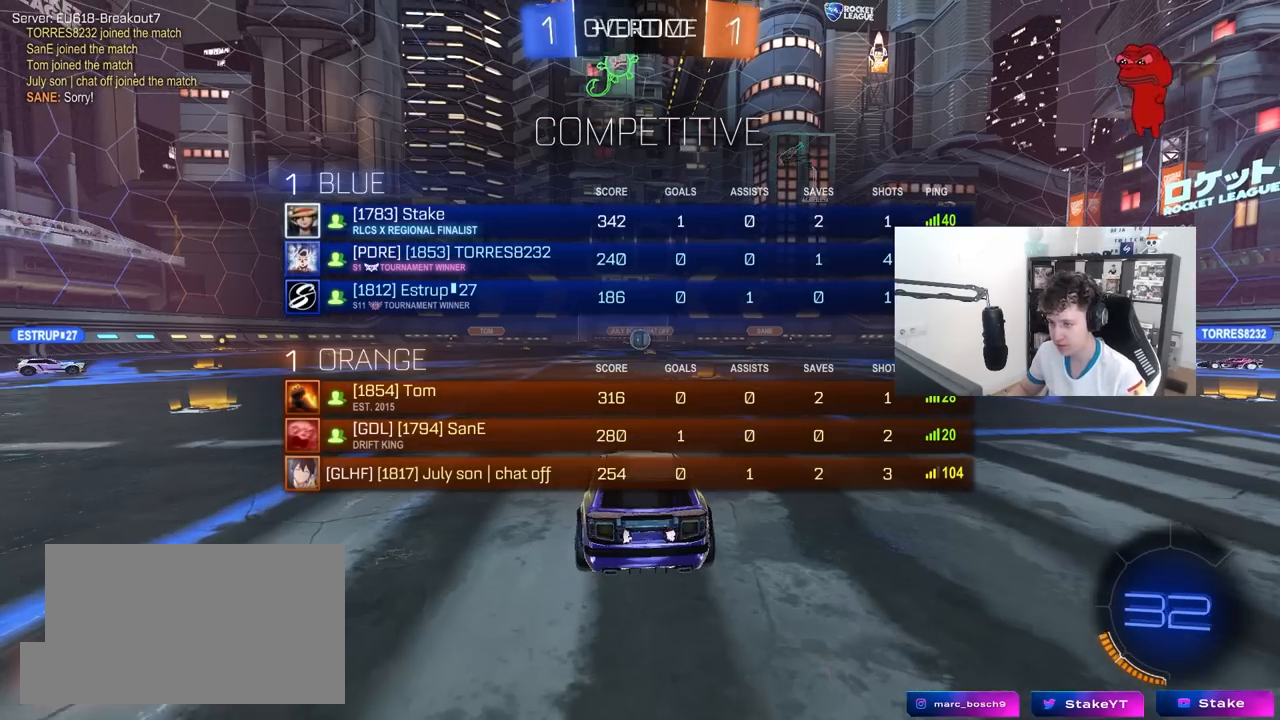
{"keys": ["tab", "w"], "mouse": ["right"], "mouse_move": "down-left", "events": [[100, "d", "up"], [250, "mouse_right", "down"], [333, "mouse_right", "up"], [383, "mouse_right", "down"], [483, "mouse_left", "up"]]}
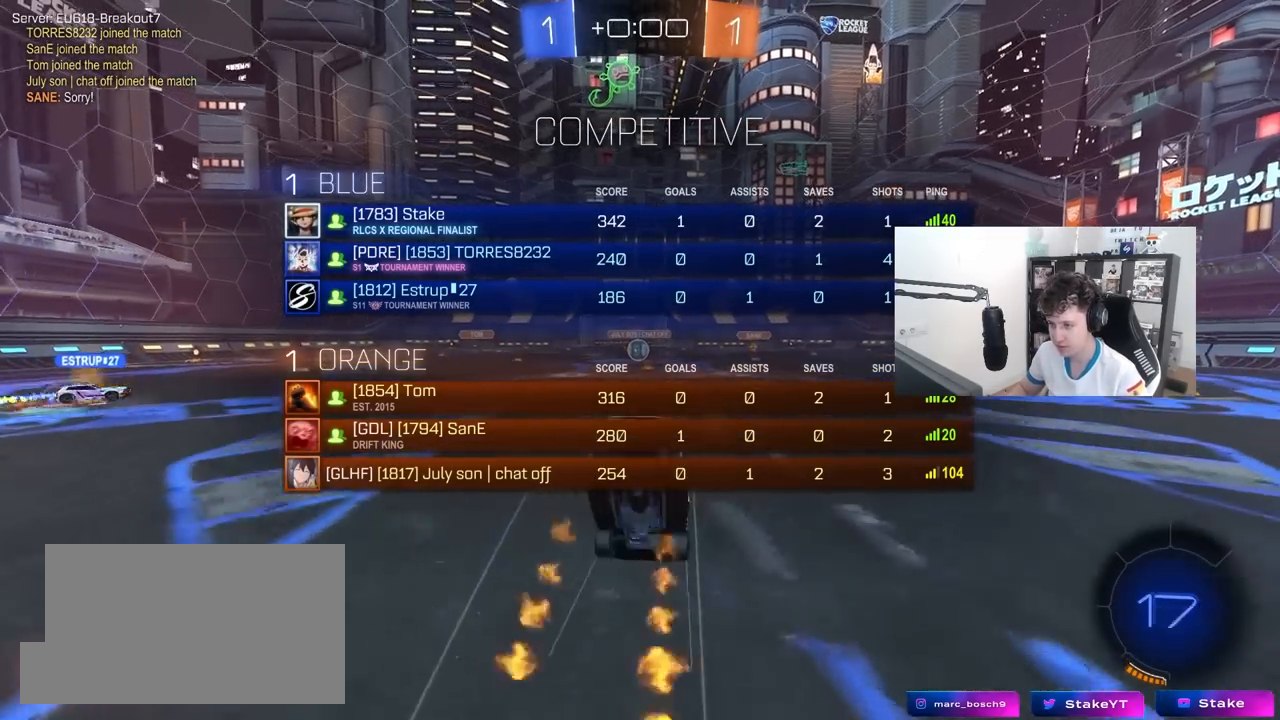
{"keys": [], "mouse": [], "mouse_move": "still", "events": [[17, "mouse_right", "up"], [217, "tab", "up"], [350, "space", "down"], [450, "w", "up"], [483, "space", "up"]]}
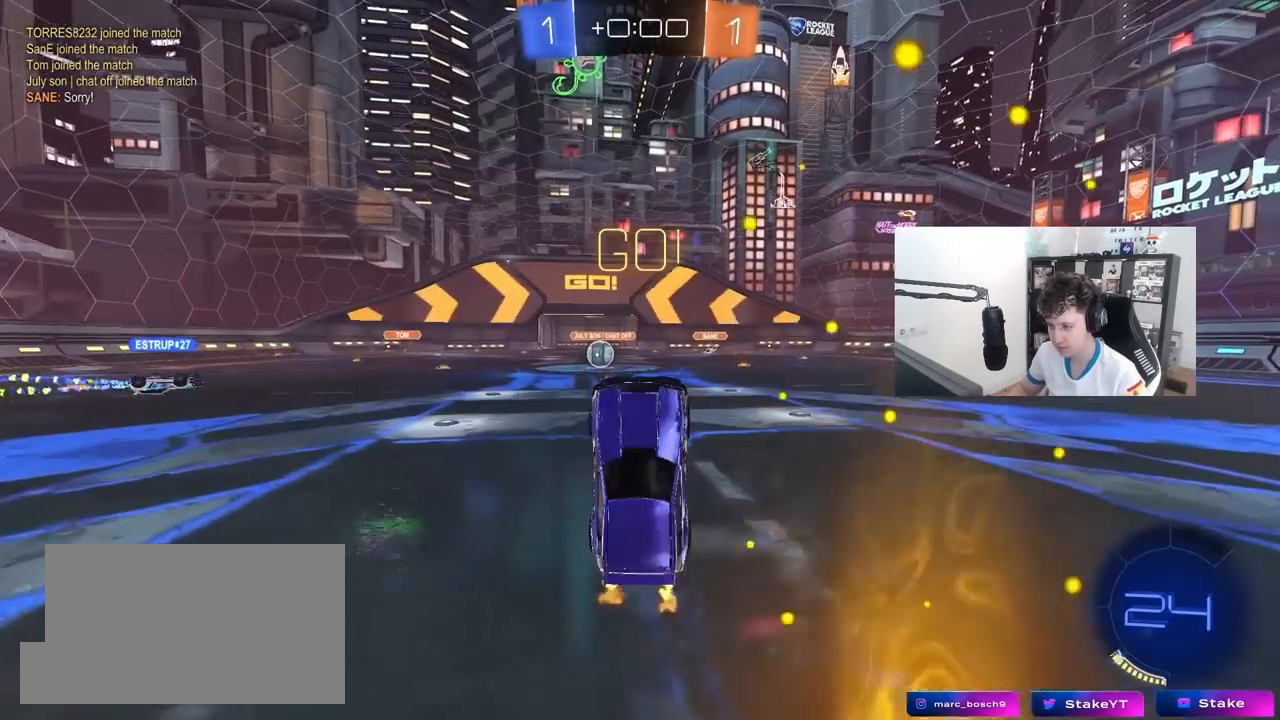
{"keys": [], "mouse": [], "mouse_move": "still", "events": [[133, "space", "down"], [267, "space", "up"]]}
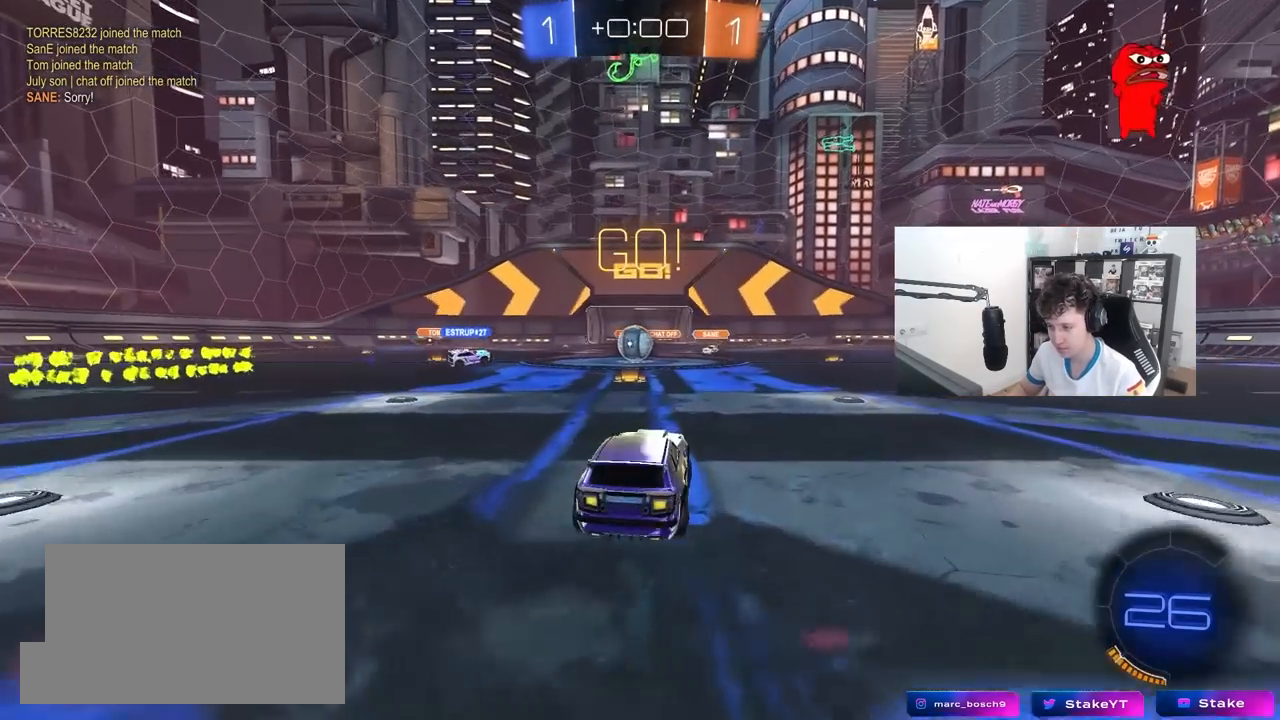
{"keys": ["d", "w"], "mouse": ["left"], "mouse_move": "down-left", "events": [[17, "a", "down"], [17, "w", "down"], [150, "a", "up"], [433, "d", "down"], [433, "mouse_left", "down"]]}